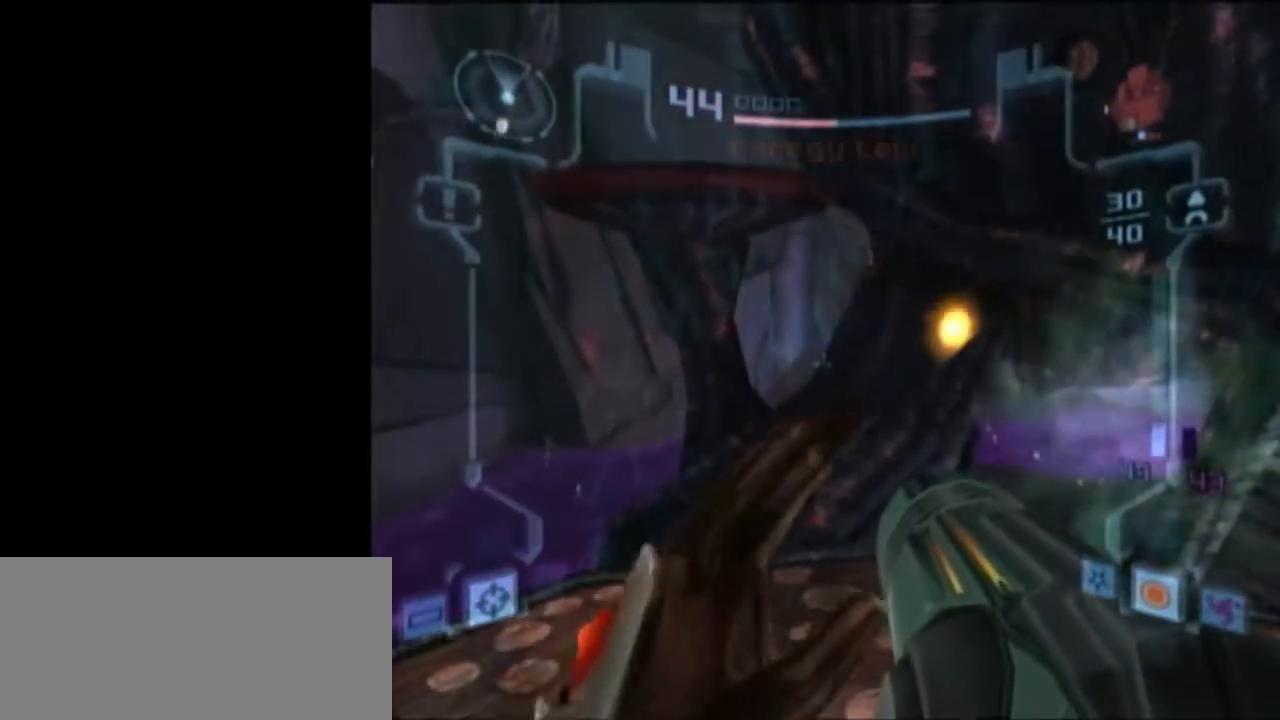
Gameplay with a controller (Nintendo layout); each line is a JSON object with the inputs held at the frame after it. "events" lists button and stick changes between this image and that frame as [ms after this image, input, new state], when the widget could be followed in between. Not read: L3 R3.
{"buttons": ["L1", "R1"], "left_stick": "center", "right_stick": "center", "events": [[83, "R1", "down"], [83, "left_stick", "down-right"], [217, "left_stick", "center"], [400, "left_stick", "left"], [483, "left_stick", "center"]]}
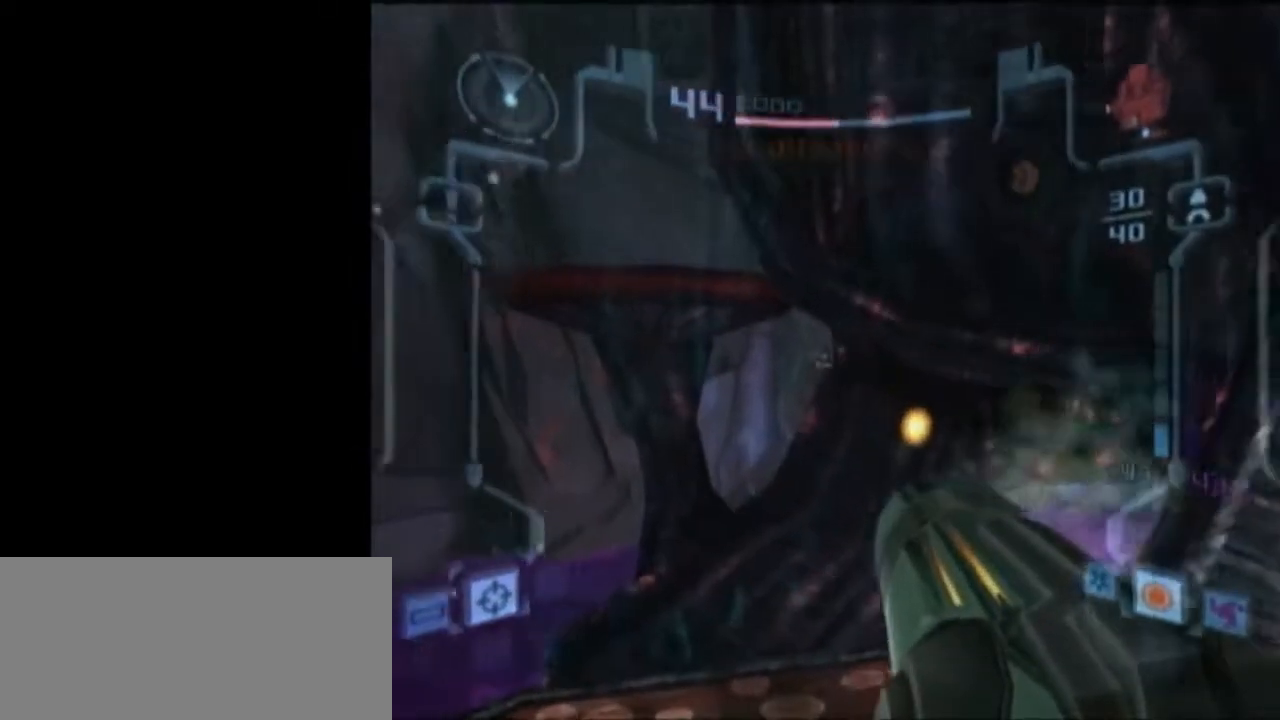
{"buttons": ["L1"], "left_stick": "center", "right_stick": "center", "events": [[433, "R1", "up"]]}
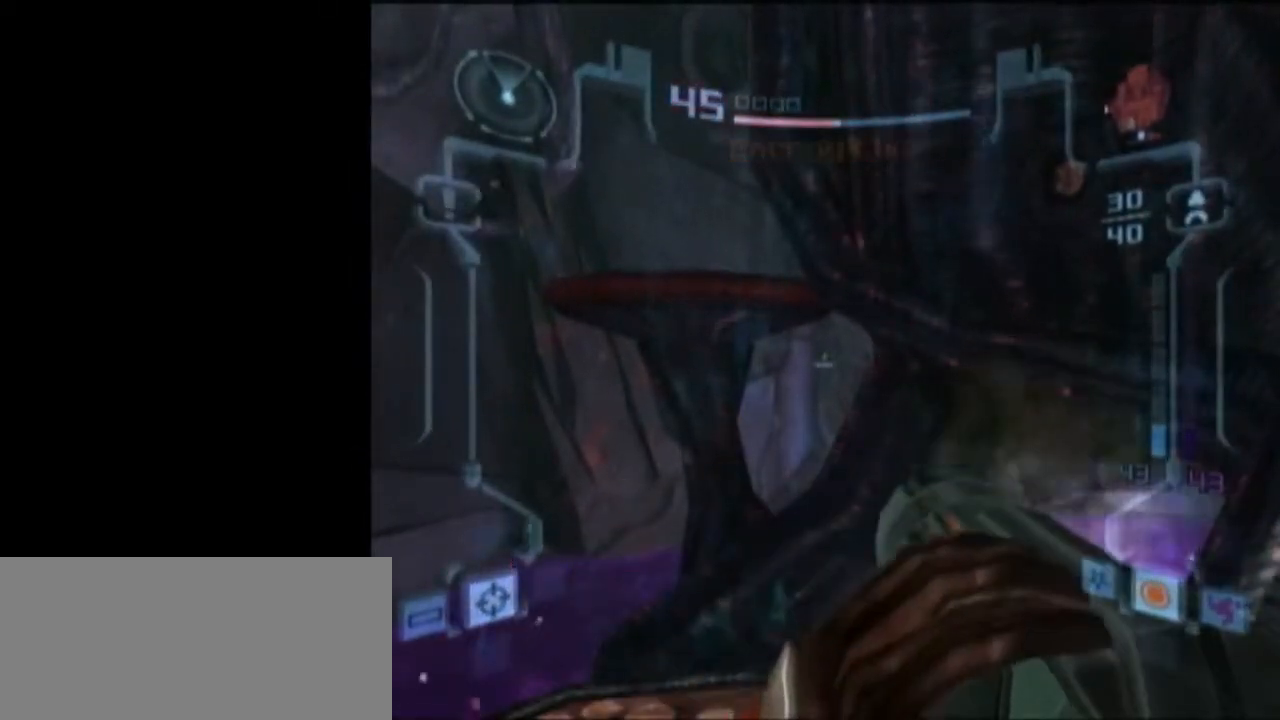
{"buttons": ["L1"], "left_stick": "center", "right_stick": "center", "events": []}
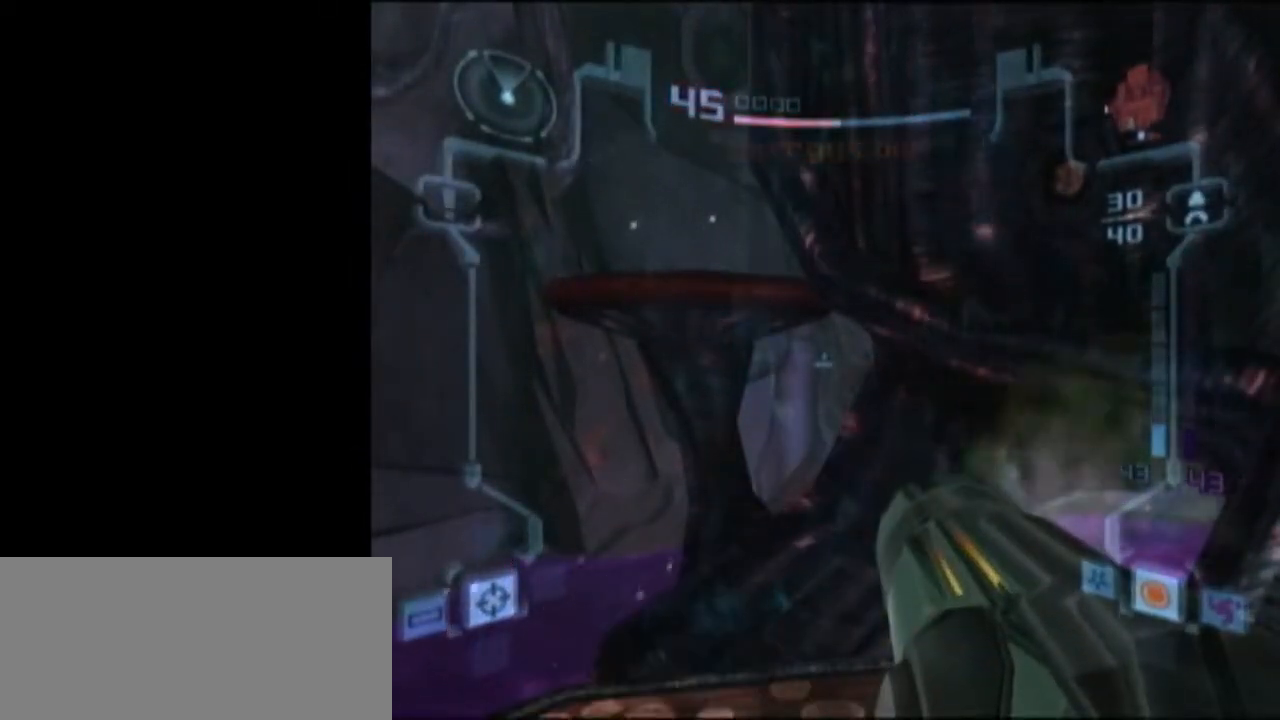
{"buttons": ["L1"], "left_stick": "center", "right_stick": "center", "events": []}
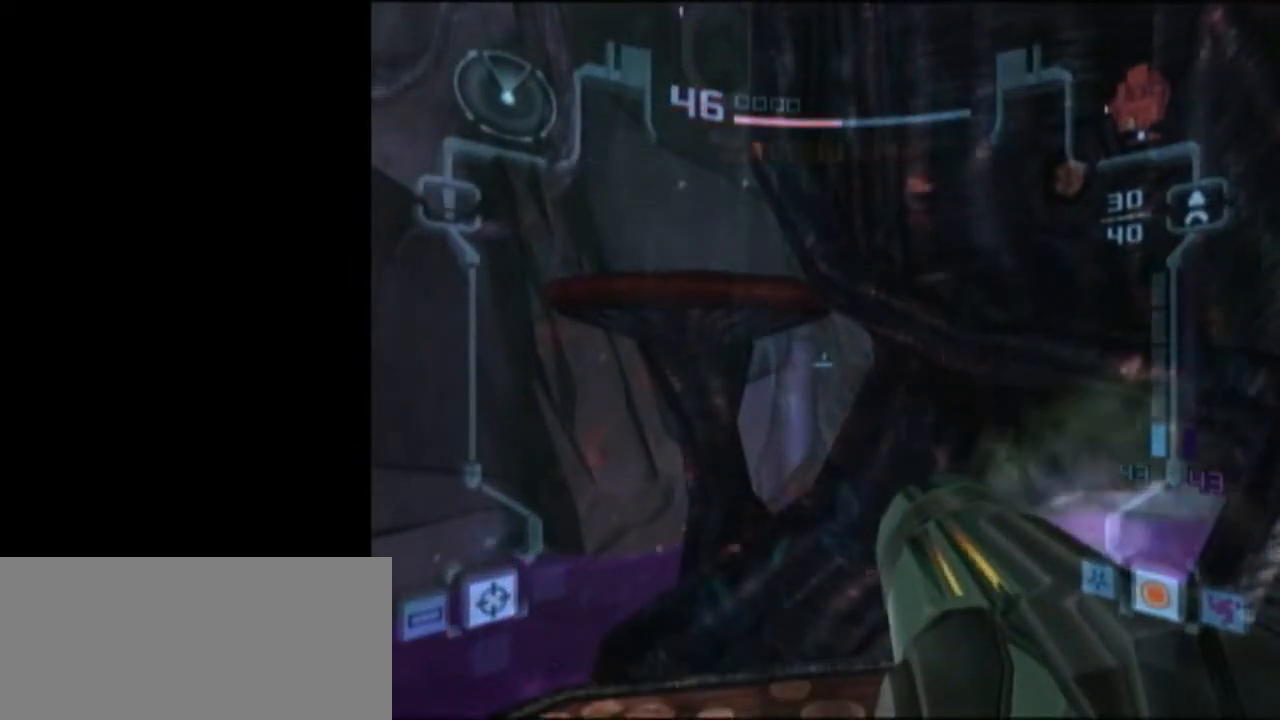
{"buttons": ["L1"], "left_stick": "center", "right_stick": "center", "events": []}
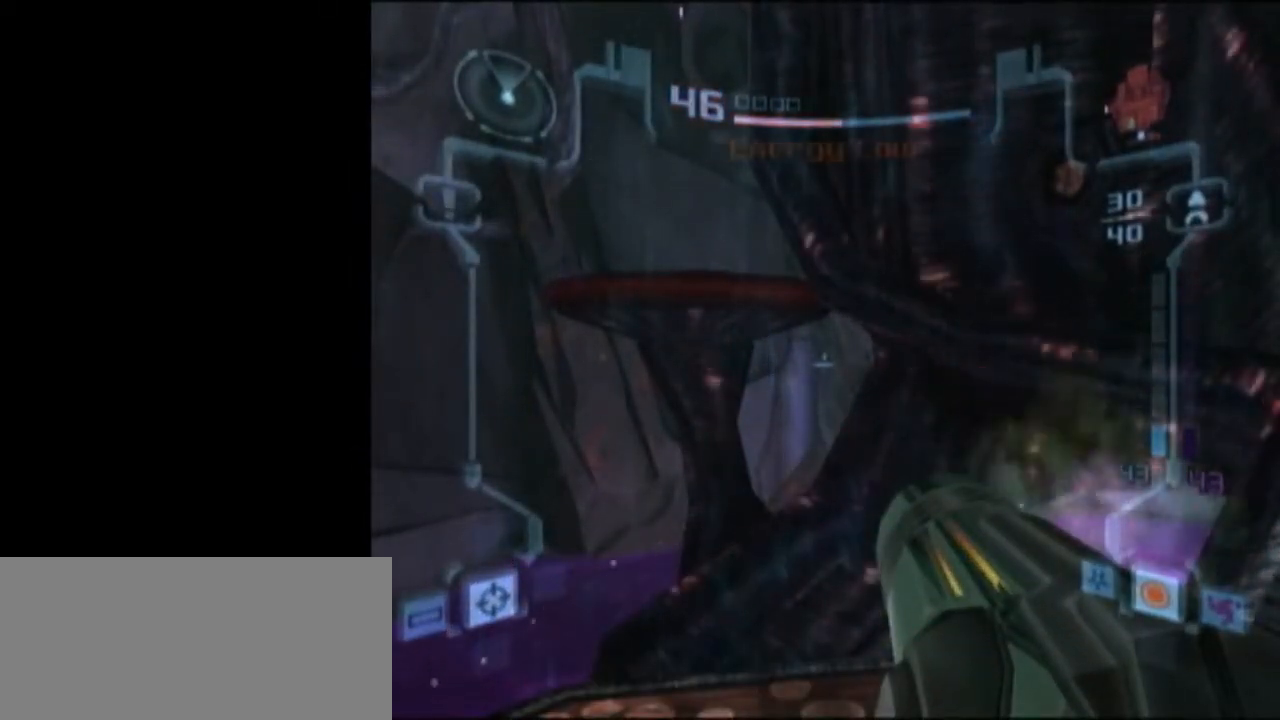
{"buttons": ["L1"], "left_stick": "center", "right_stick": "center", "events": [[200, "left_stick", "down-right"], [367, "left_stick", "center"]]}
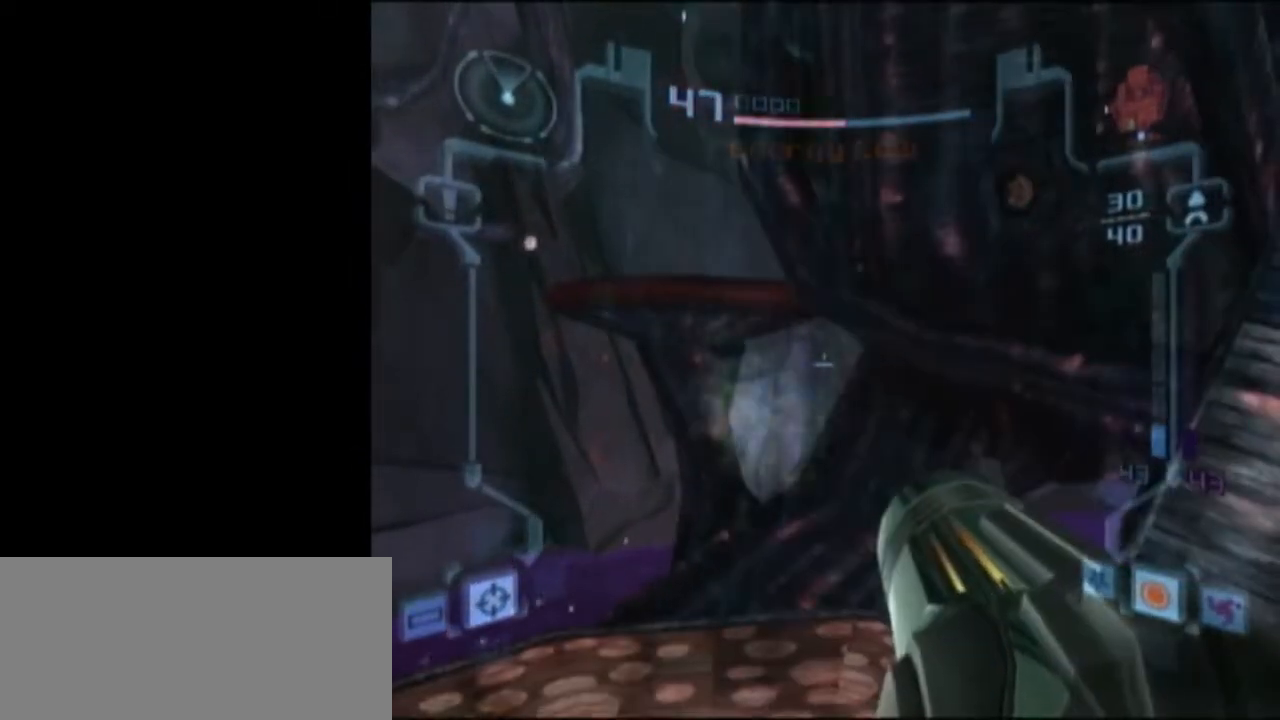
{"buttons": ["L1", "R1"], "left_stick": "left", "right_stick": "center", "events": [[83, "R1", "down"], [150, "left_stick", "left"]]}
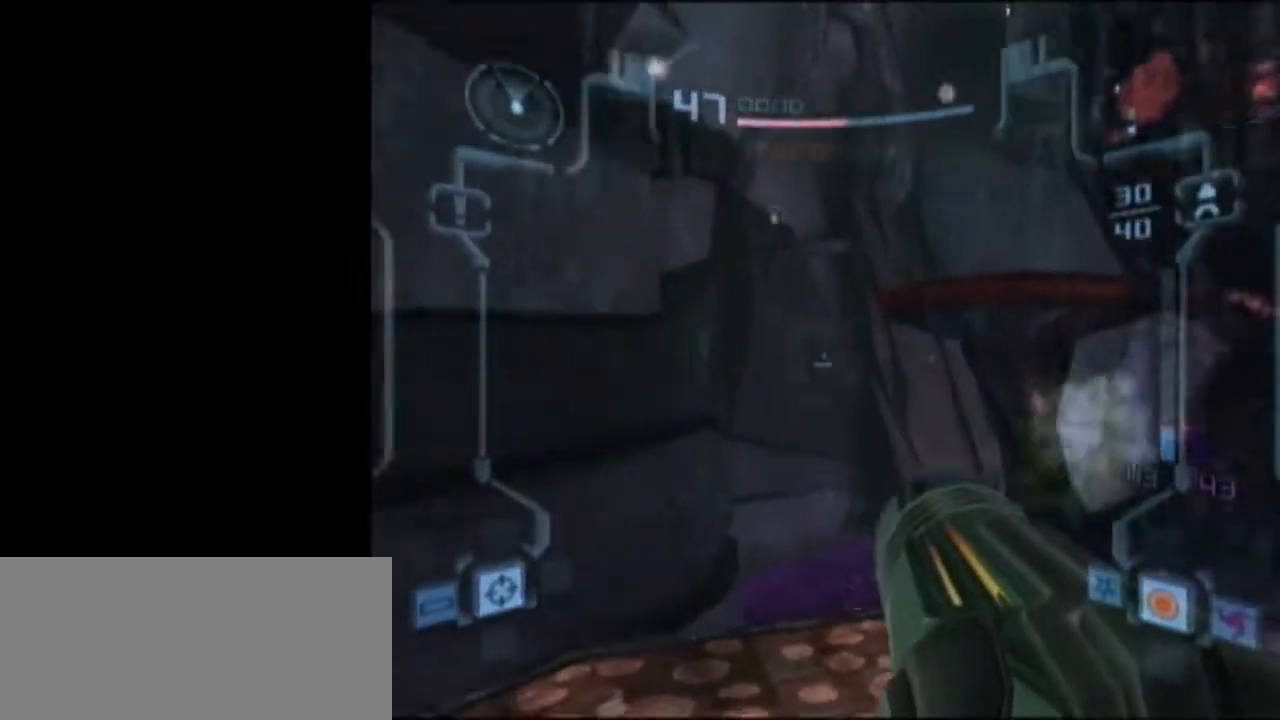
{"buttons": ["L1", "R1"], "left_stick": "down", "right_stick": "center", "events": [[150, "left_stick", "down-left"], [267, "left_stick", "down"]]}
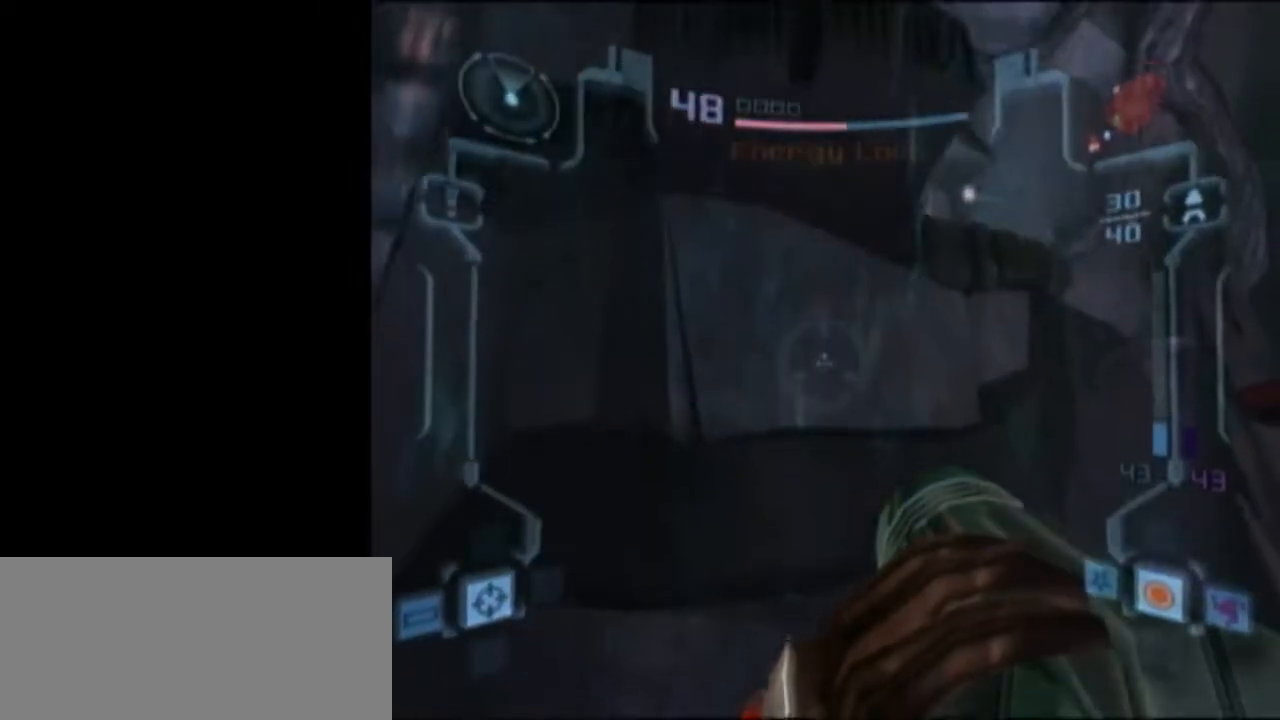
{"buttons": ["L1", "R1"], "left_stick": "up-right", "right_stick": "center", "events": [[17, "left_stick", "down-right"], [183, "left_stick", "down"], [267, "A", "down"], [300, "left_stick", "center"], [367, "R1", "up"], [400, "A", "up"], [450, "left_stick", "up-right"], [483, "R1", "down"]]}
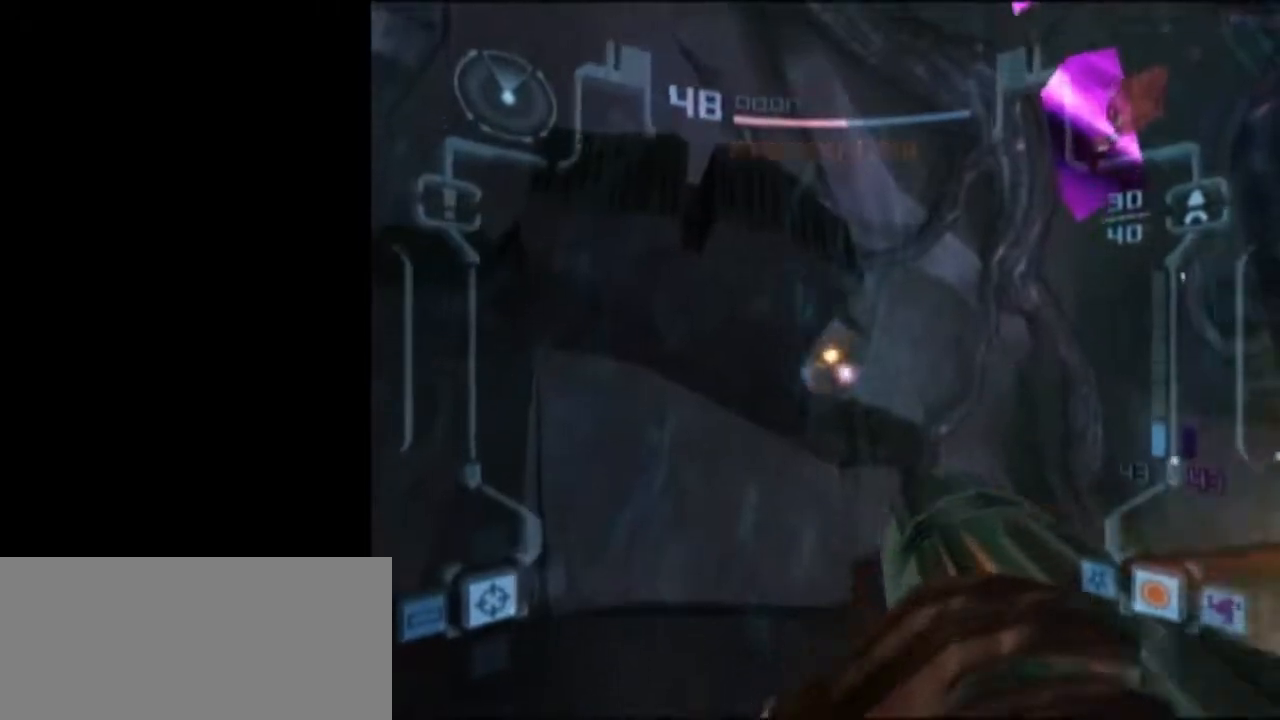
{"buttons": ["L1"], "left_stick": "up", "right_stick": "center", "events": [[17, "A", "down"], [17, "left_stick", "right"], [50, "A", "up"], [217, "left_stick", "up-right"], [333, "left_stick", "up"], [500, "R1", "up"]]}
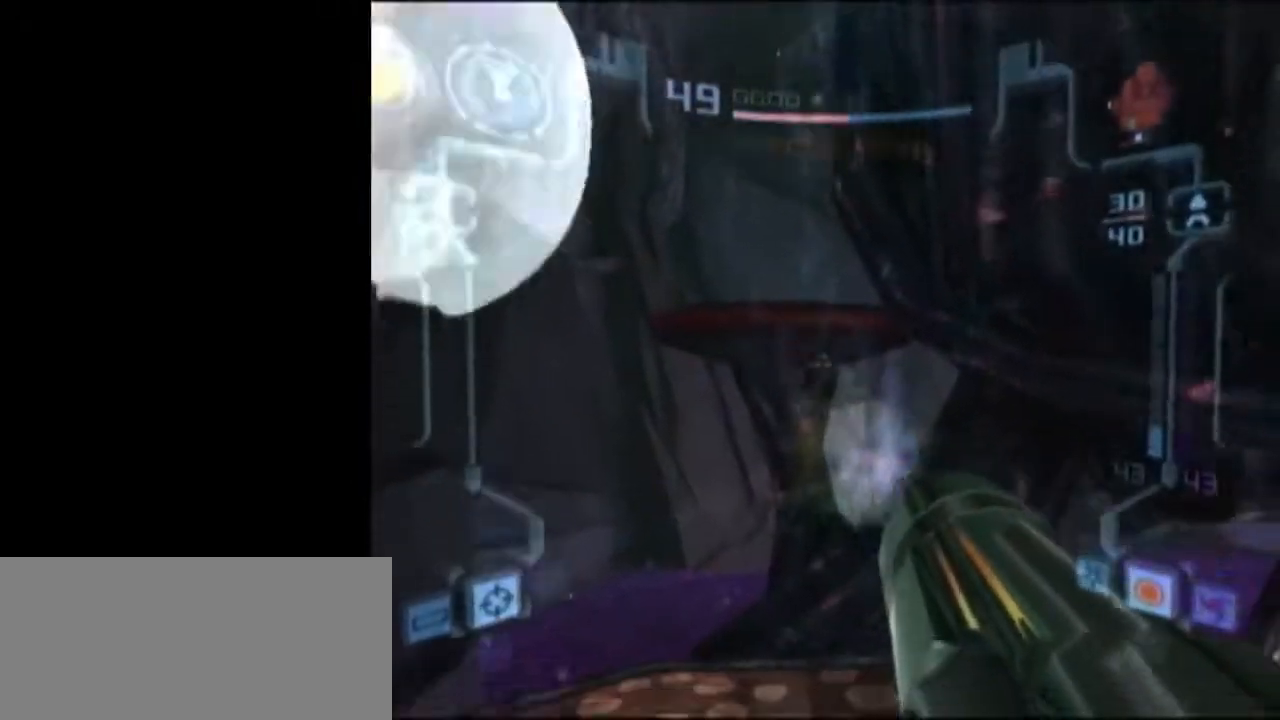
{"buttons": ["L1", "R1"], "left_stick": "up-right", "right_stick": "center", "events": [[50, "left_stick", "center"], [83, "A", "down"], [117, "left_stick", "down-right"], [183, "A", "up"], [250, "A", "down"], [267, "left_stick", "center"], [367, "A", "up"], [400, "R1", "down"], [400, "left_stick", "up-right"]]}
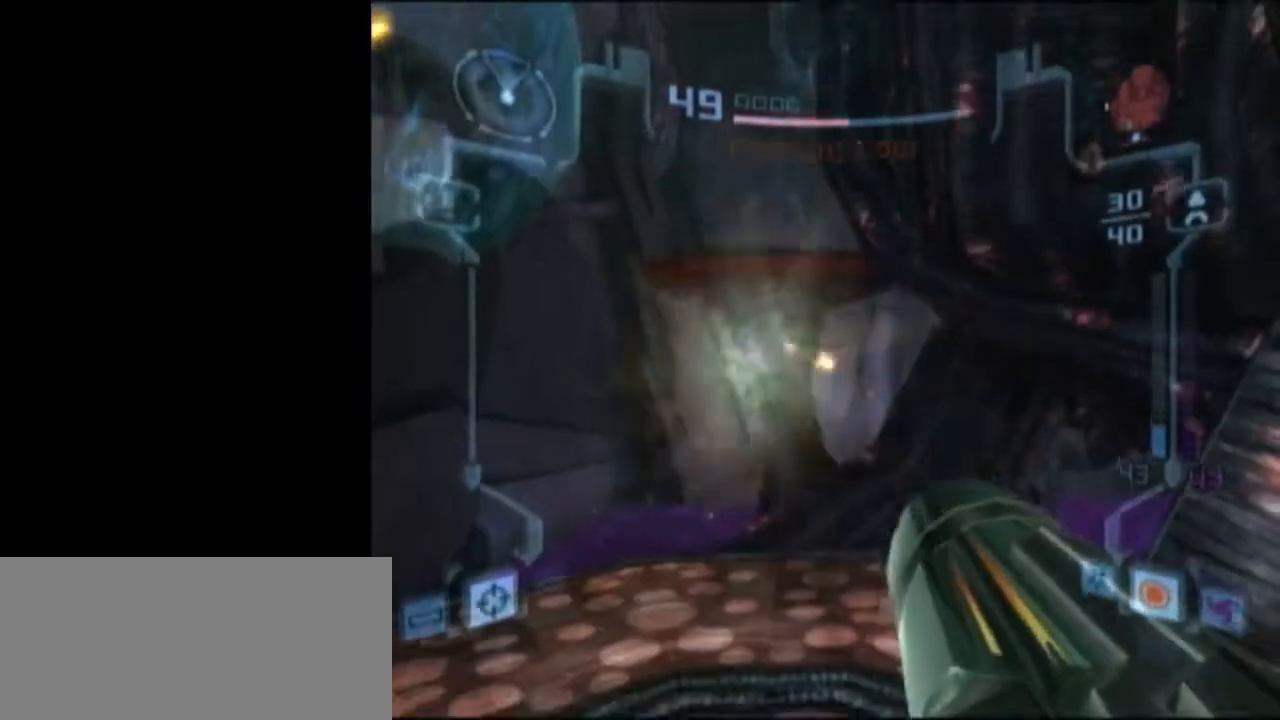
{"buttons": ["L1"], "left_stick": "center", "right_stick": "center", "events": [[83, "R1", "up"], [83, "left_stick", "up-left"], [150, "left_stick", "center"]]}
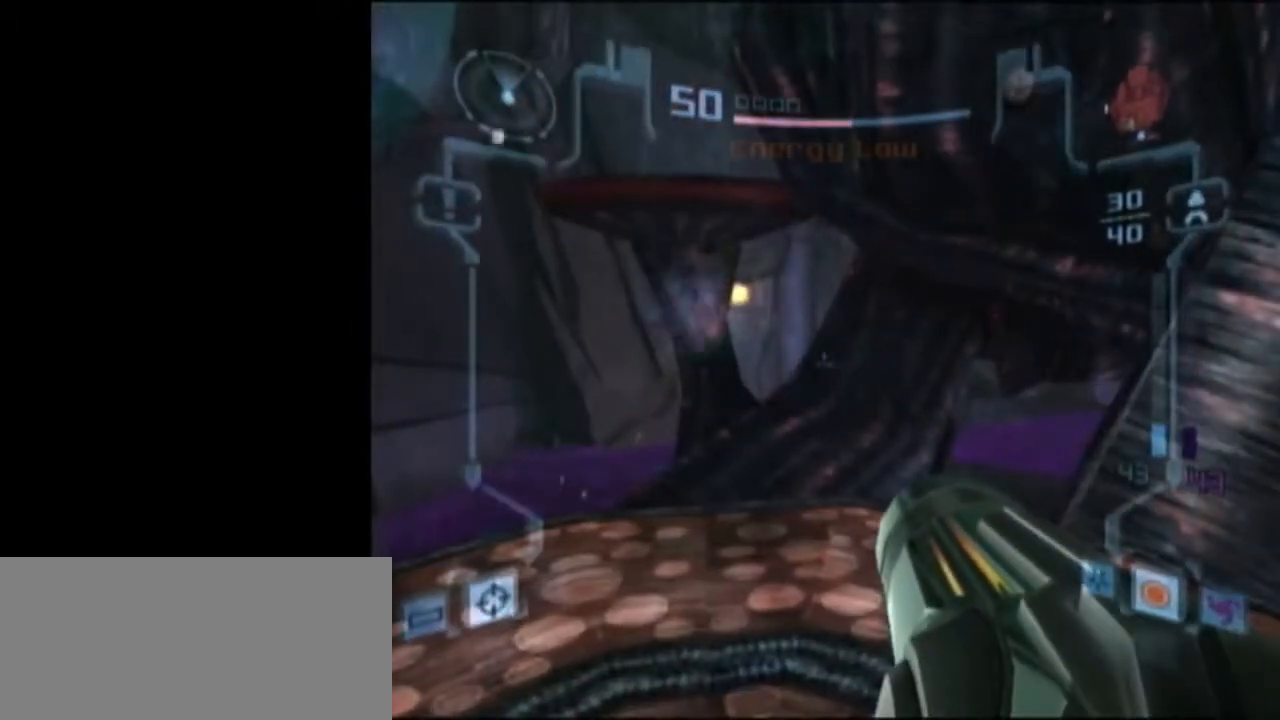
{"buttons": ["L1", "R1"], "left_stick": "center", "right_stick": "center", "events": [[83, "R1", "down"], [117, "left_stick", "up-left"], [433, "left_stick", "center"]]}
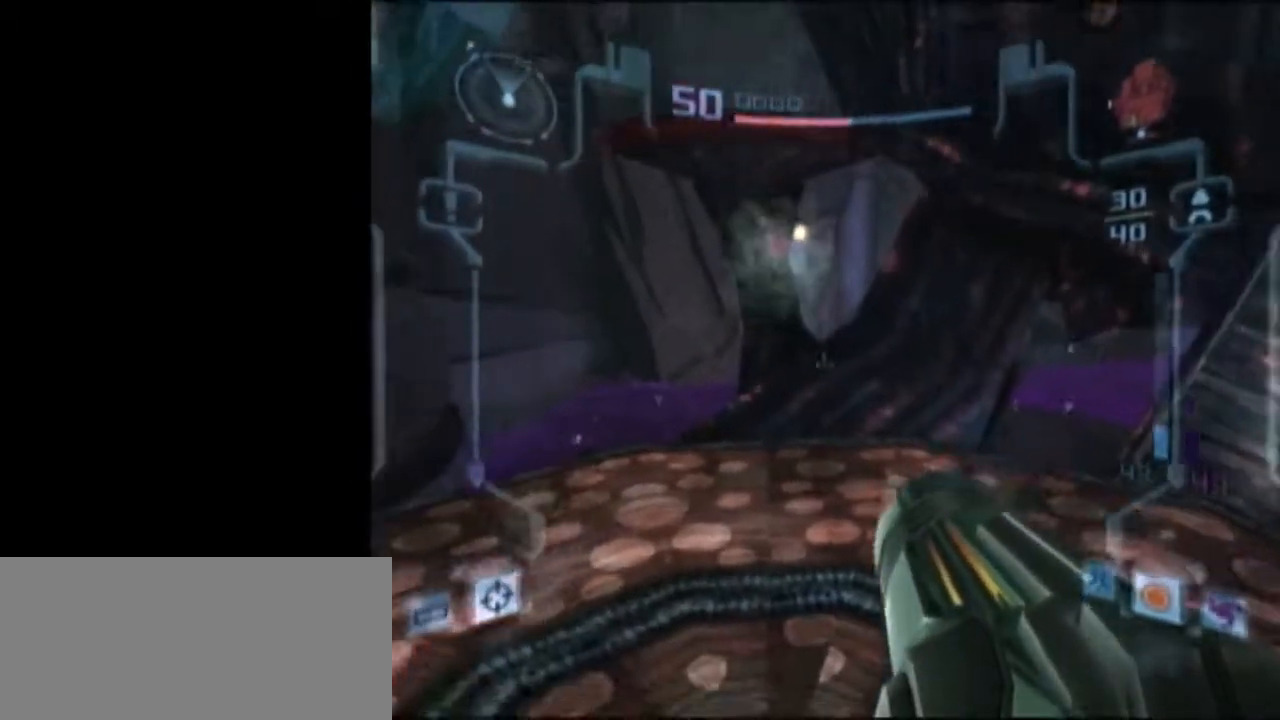
{"buttons": ["L1"], "left_stick": "up-left", "right_stick": "center", "events": [[183, "left_stick", "down-right"], [333, "left_stick", "center"], [367, "R1", "up"], [467, "left_stick", "up-left"]]}
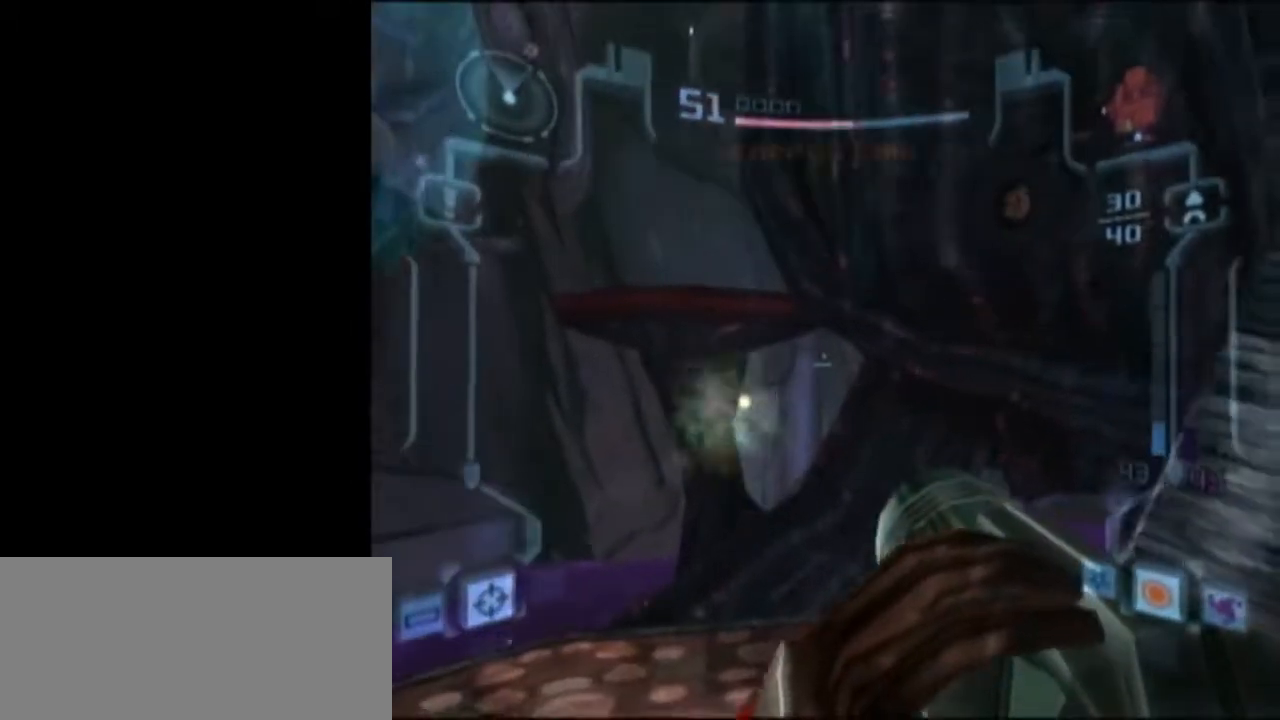
{"buttons": ["L1"], "left_stick": "down-right", "right_stick": "center", "events": [[183, "left_stick", "up"], [400, "left_stick", "down-right"]]}
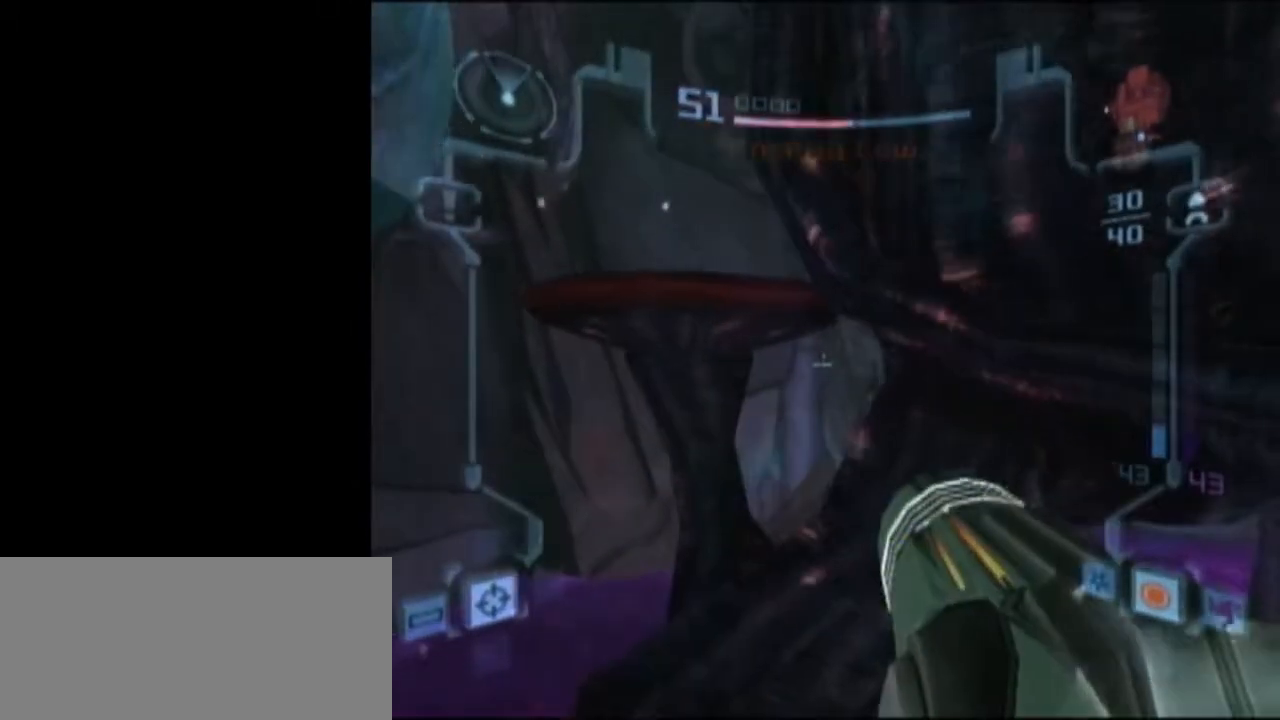
{"buttons": ["L1", "R1"], "left_stick": "up-left", "right_stick": "center", "events": [[150, "left_stick", "down"], [267, "left_stick", "center"], [400, "R1", "down"], [467, "left_stick", "up-left"]]}
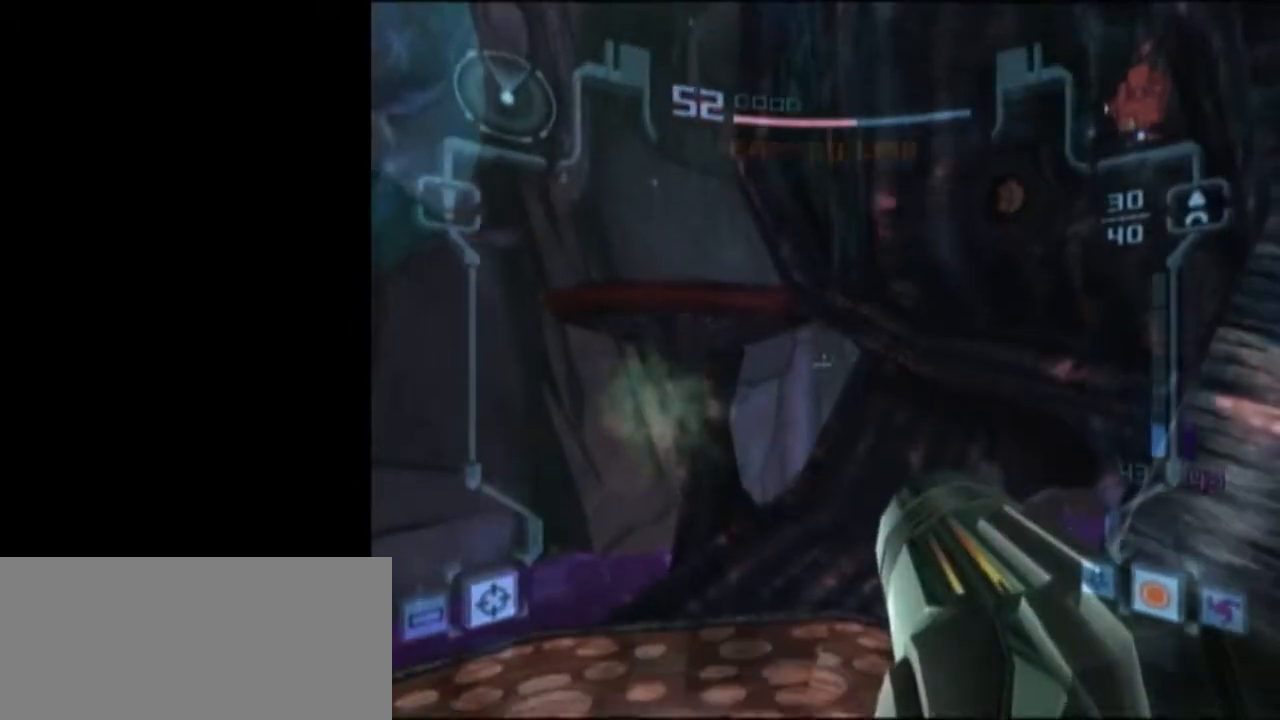
{"buttons": ["L1"], "left_stick": "center", "right_stick": "center", "events": [[50, "left_stick", "center"], [83, "R1", "up"], [333, "left_stick", "up-left"], [433, "left_stick", "center"]]}
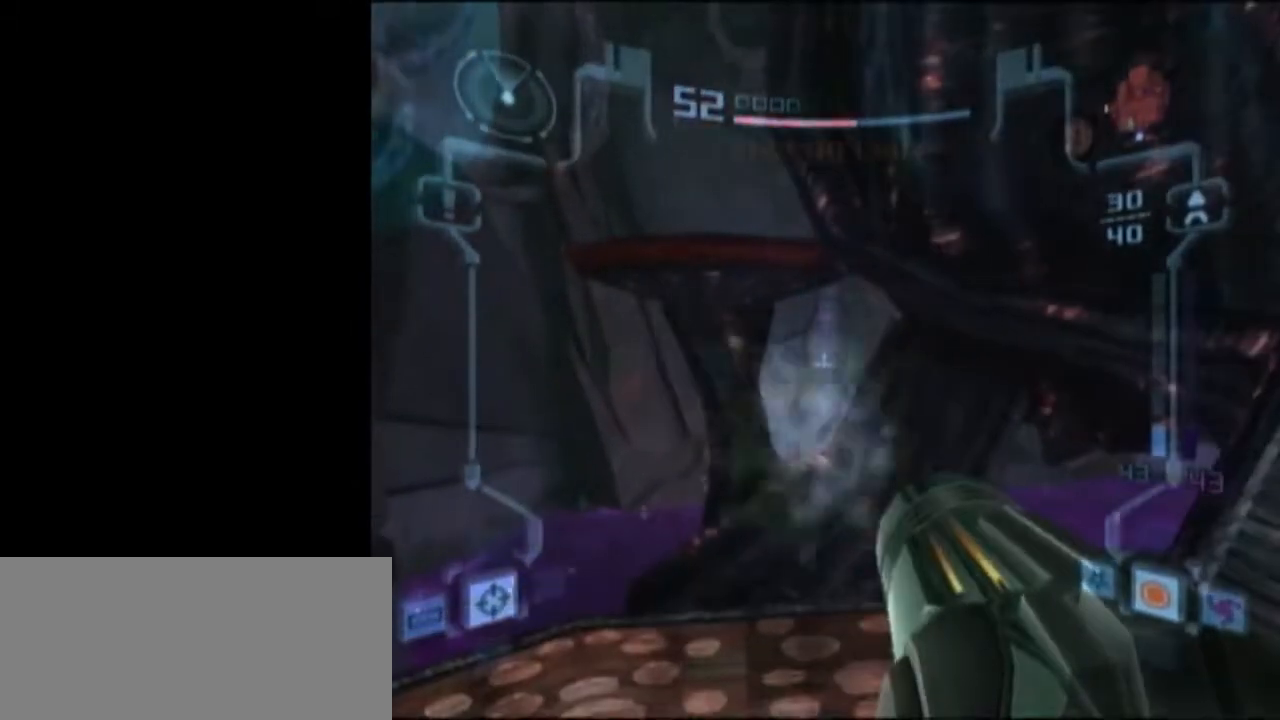
{"buttons": [], "left_stick": "center", "right_stick": "center", "events": [[367, "Z", "down"], [467, "L1", "up"], [467, "Z", "up"]]}